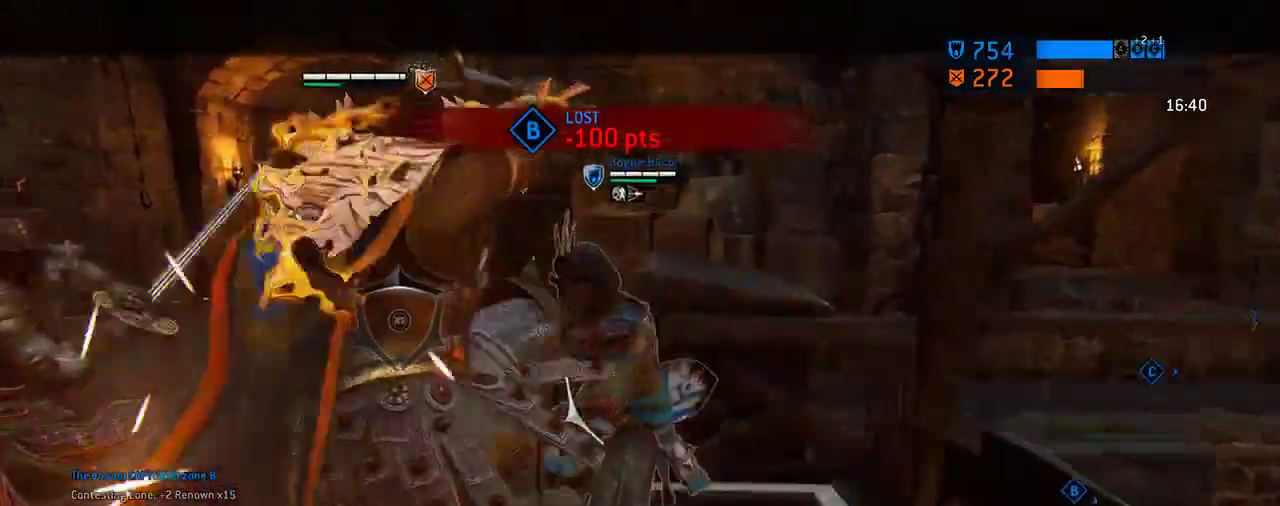
Gameplay with a controller (Xbox layout); each line is a JSON object with the inputs held at the frame after it (dt_ms = milliseconds from this image to that frame). "events" lists button and stick changes between this image and that frame as [ms after this image, input, new state], when the widget could be followed in between. Not read: L2 R2.
{"dt_ms": 604, "buttons": [], "left_stick": "up-right", "right_stick": "up-left"}
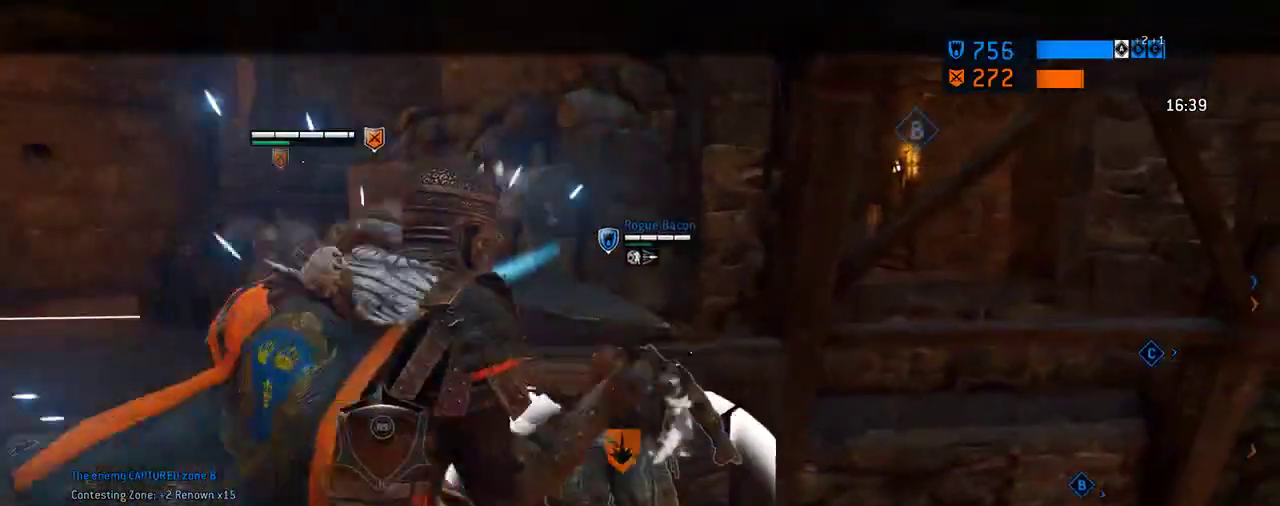
{"dt_ms": 396, "buttons": [], "left_stick": "up-right", "right_stick": "up-left", "events": [[63, "R1", "down"], [146, "R1", "up"]]}
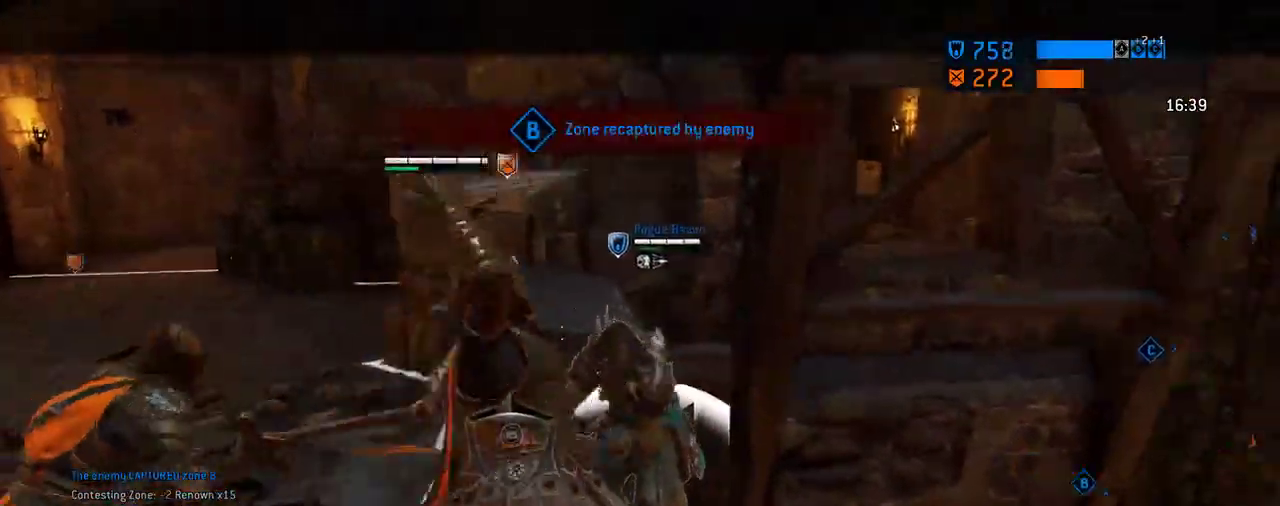
{"dt_ms": 312, "buttons": [], "left_stick": "center", "right_stick": "center", "events": [[21, "left_stick", "center"], [104, "right_stick", "center"]]}
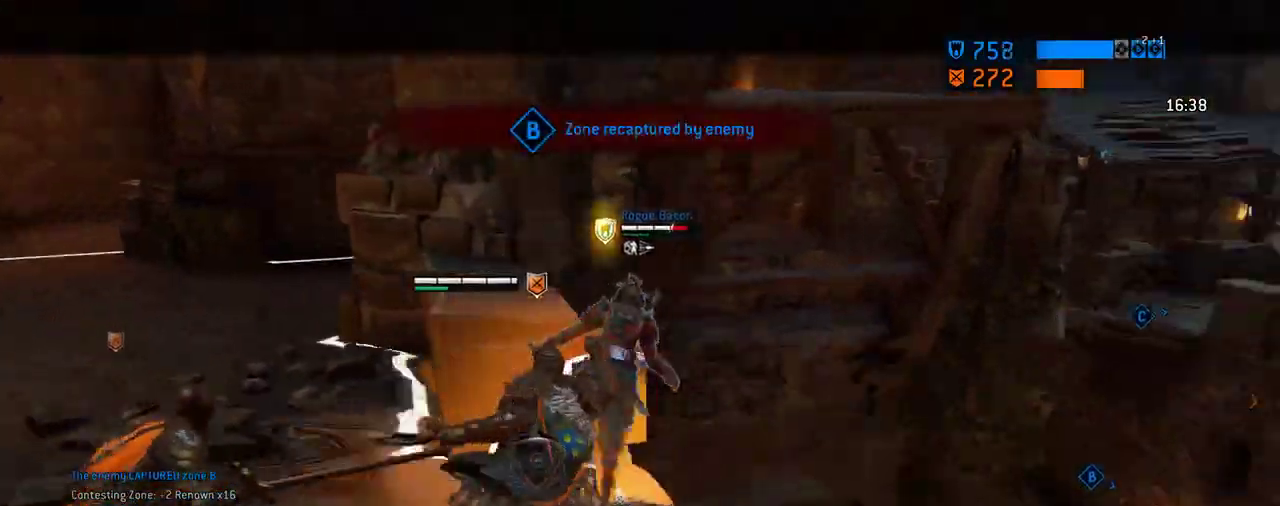
{"dt_ms": 688, "buttons": [], "left_stick": "center", "right_stick": "center", "events": []}
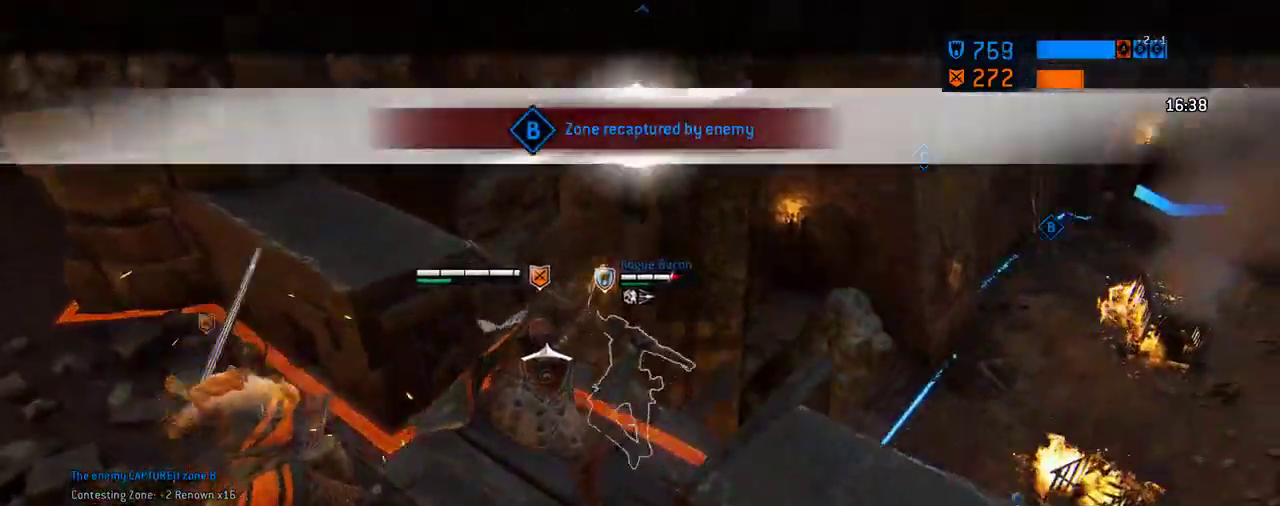
{"dt_ms": 604, "buttons": [], "left_stick": "down", "right_stick": "center", "events": [[333, "left_stick", "down"]]}
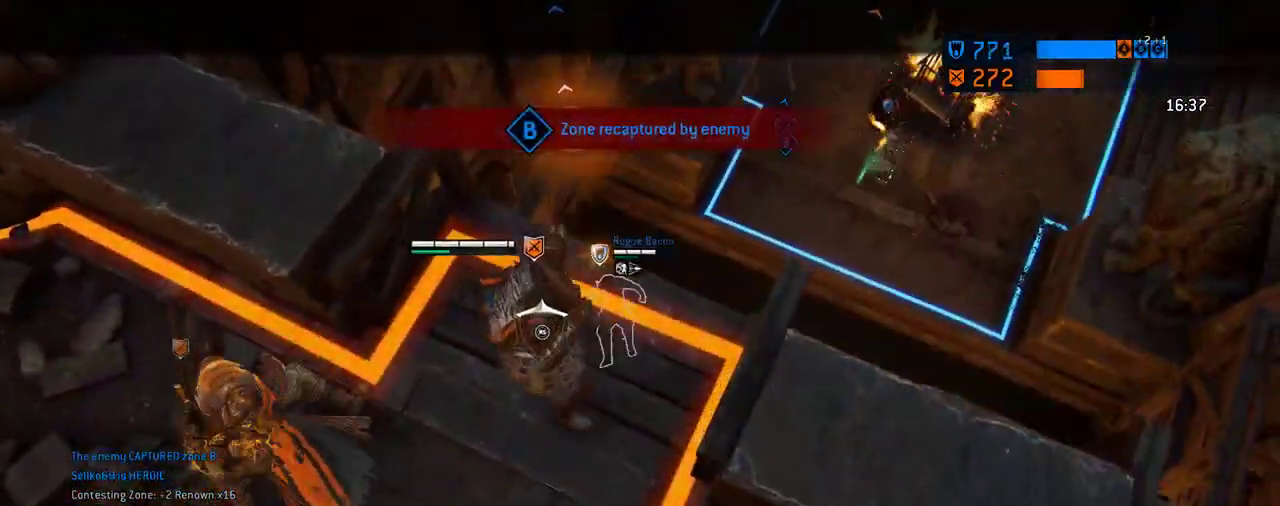
{"dt_ms": 396, "buttons": [], "left_stick": "down", "right_stick": "center"}
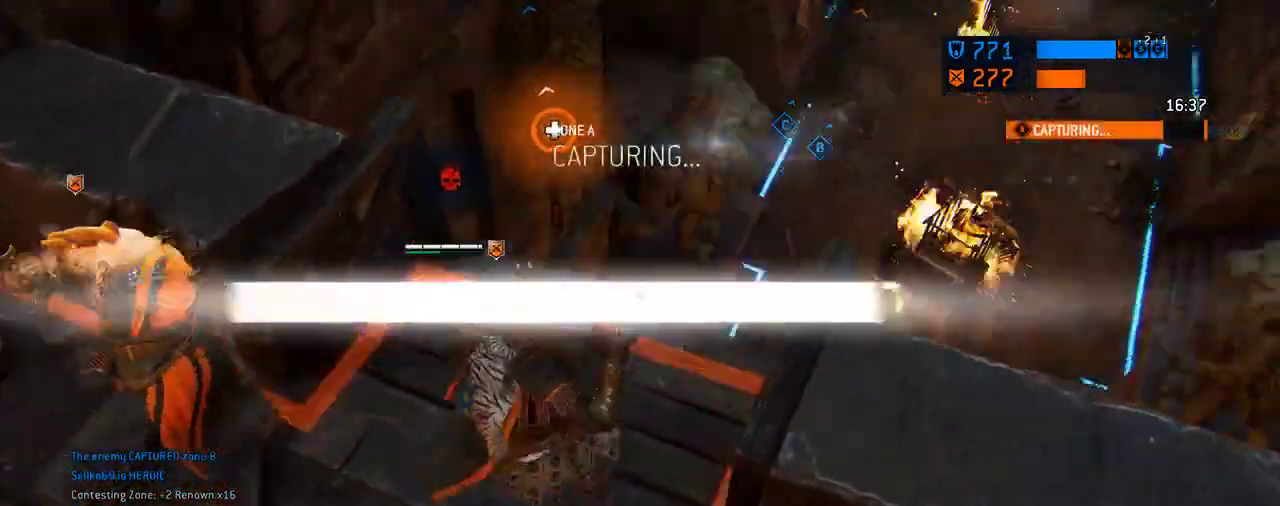
{"dt_ms": 312, "buttons": [], "left_stick": "down-right", "right_stick": "right"}
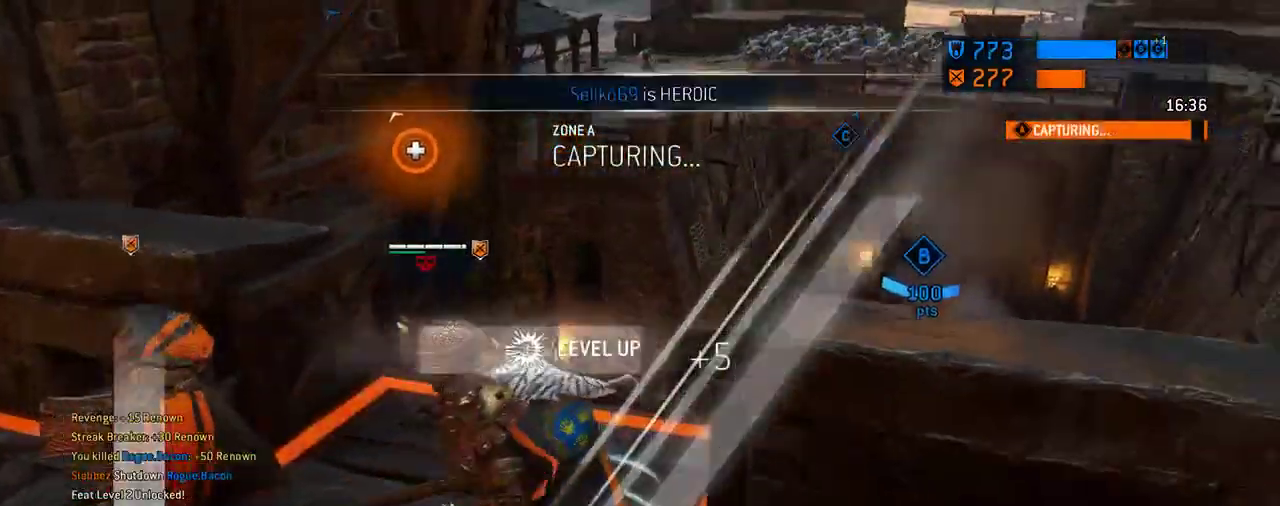
{"dt_ms": 605, "buttons": [], "left_stick": "up-right", "right_stick": "center", "events": [[105, "left_stick", "right"], [250, "left_stick", "up-right"], [313, "left_stick", "center"], [334, "right_stick", "center"], [376, "left_stick", "up-right"]]}
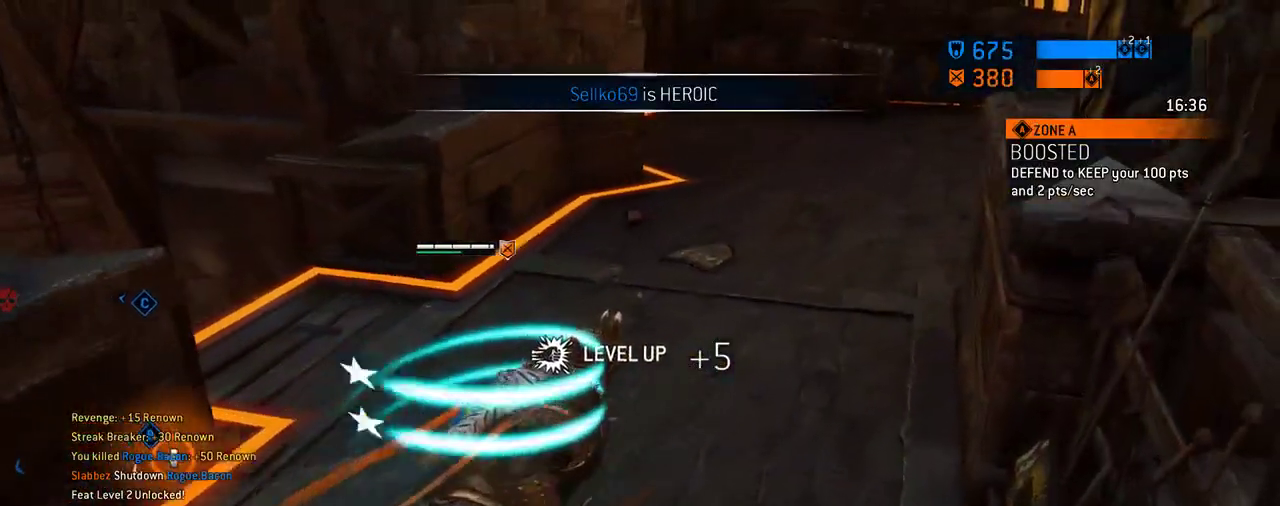
{"dt_ms": 791, "buttons": [], "left_stick": "up", "right_stick": "right", "events": [[41, "right_stick", "right"], [271, "right_stick", "center"], [375, "left_stick", "up"], [645, "right_stick", "right"]]}
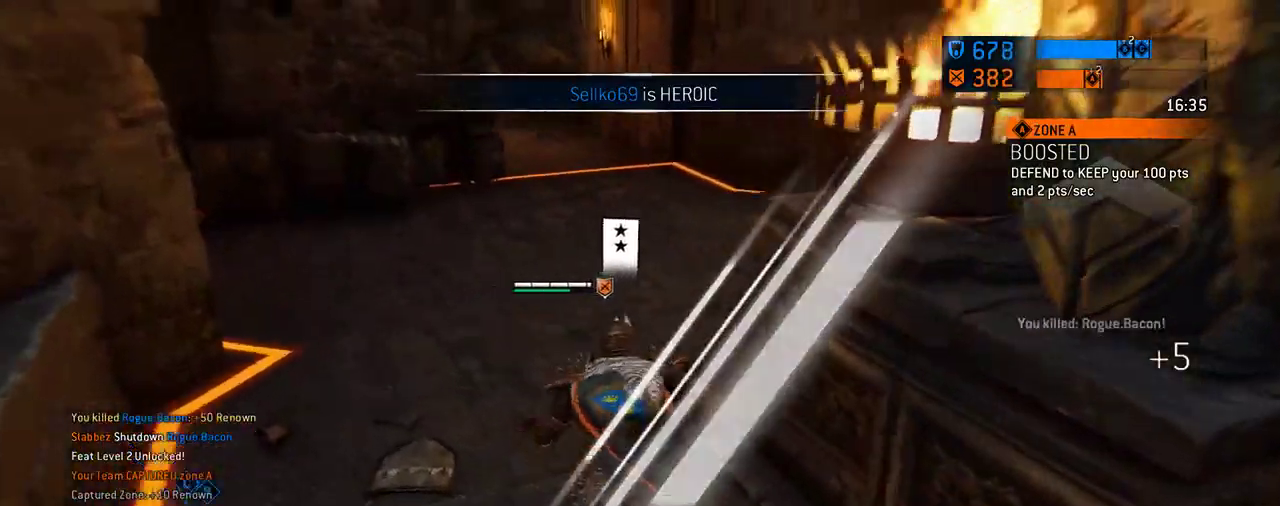
{"dt_ms": 292, "buttons": [], "left_stick": "up", "right_stick": "center", "events": [[125, "right_stick", "center"]]}
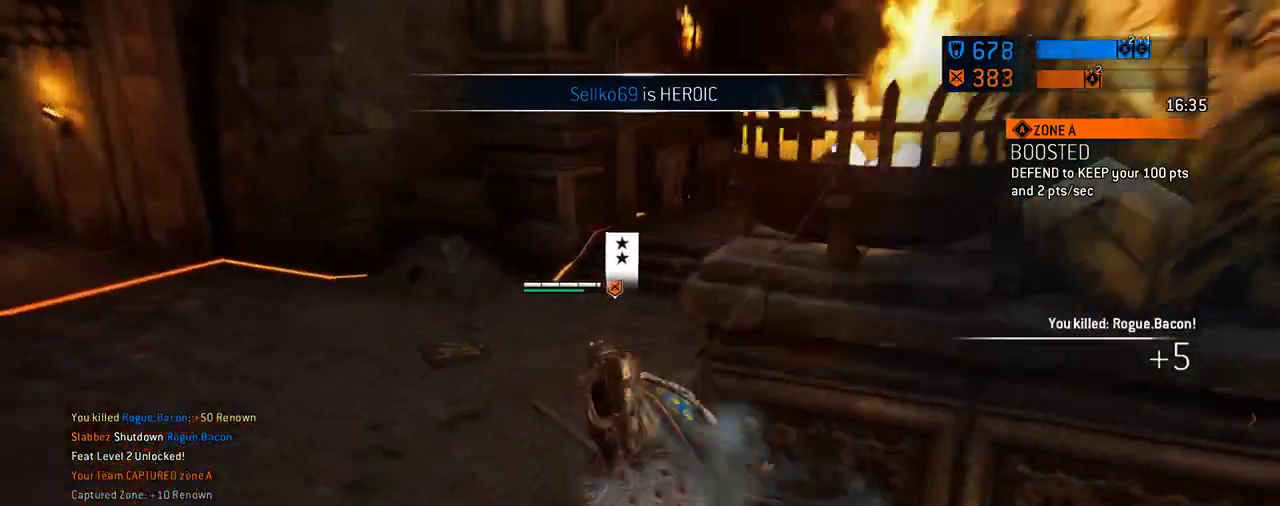
{"dt_ms": 312, "buttons": [], "left_stick": "up-right", "right_stick": "left", "events": [[229, "right_stick", "left"], [250, "left_stick", "up-right"]]}
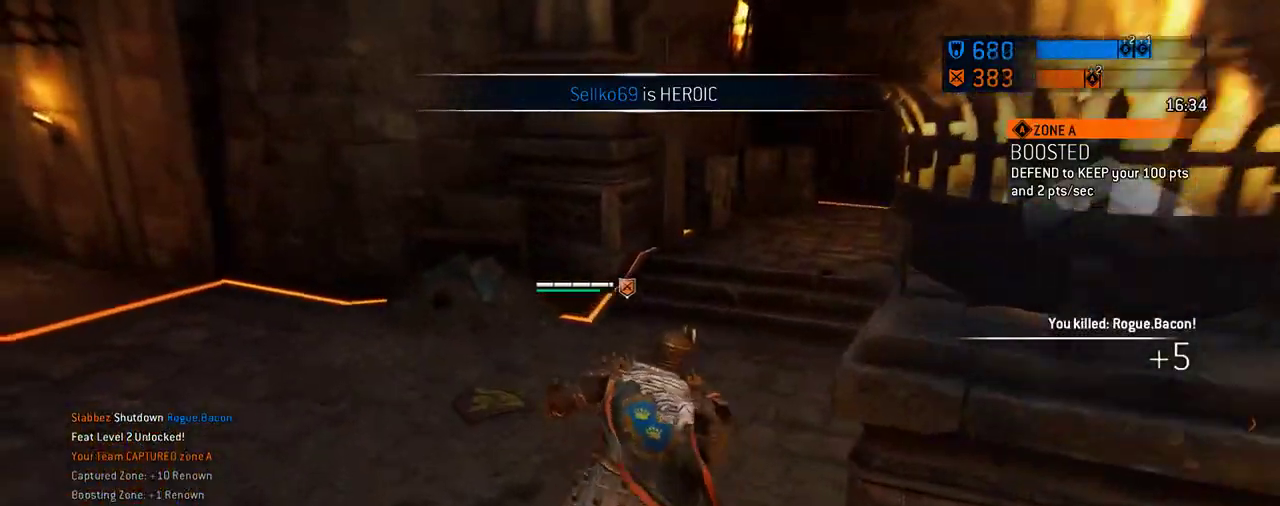
{"dt_ms": 688, "buttons": [], "left_stick": "up", "right_stick": "up-left"}
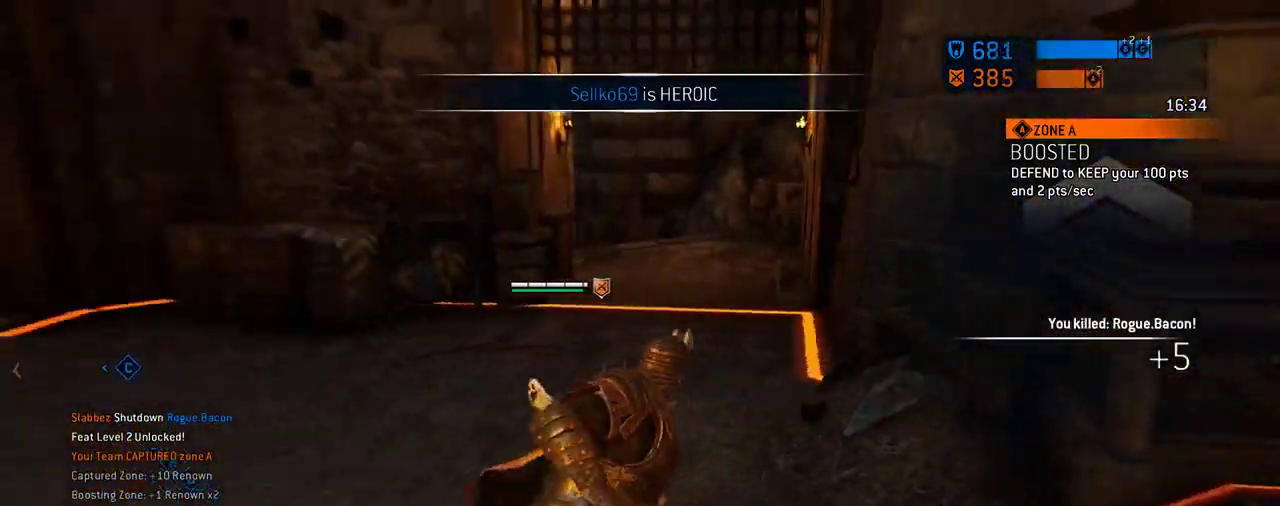
{"dt_ms": 604, "buttons": [], "left_stick": "up", "right_stick": "left"}
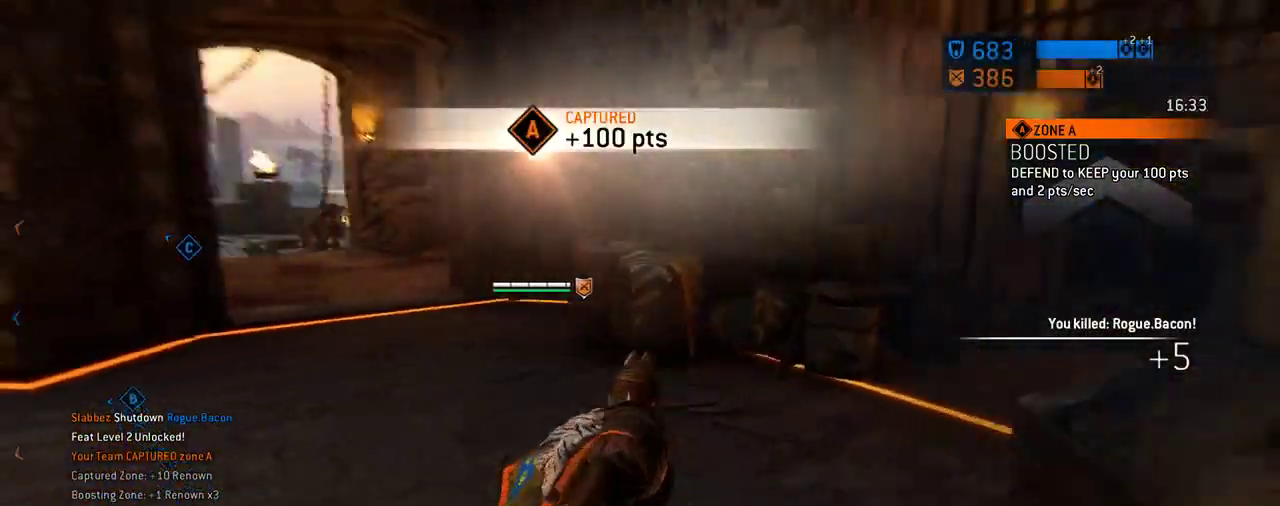
{"dt_ms": 396, "buttons": [], "left_stick": "up", "right_stick": "center", "events": [[104, "right_stick", "center"]]}
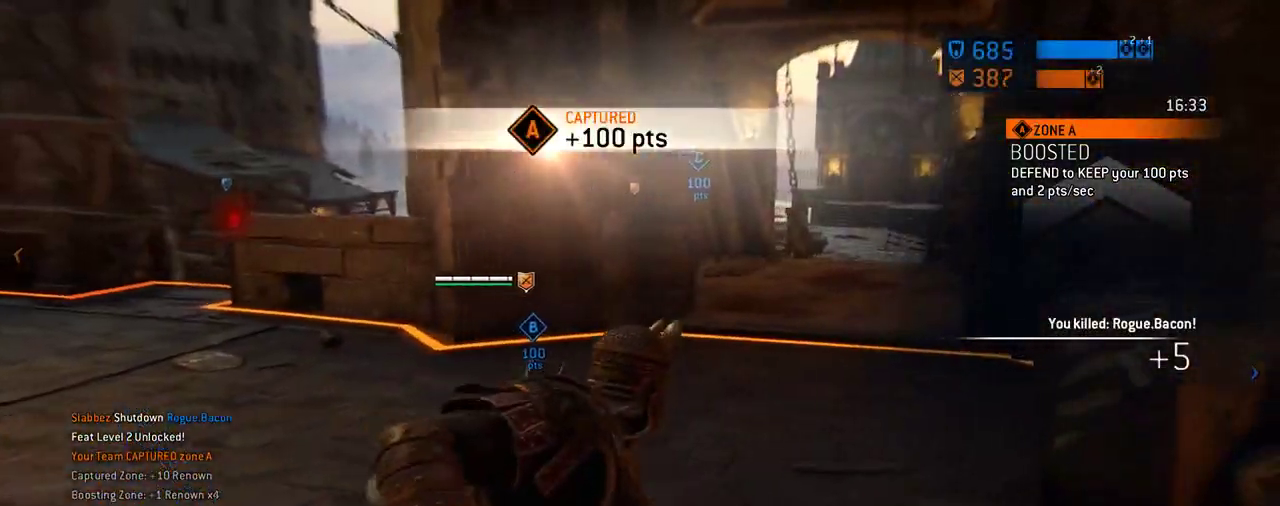
{"dt_ms": 312, "buttons": [], "left_stick": "up-right", "right_stick": "center", "events": [[21, "left_stick", "up-right"]]}
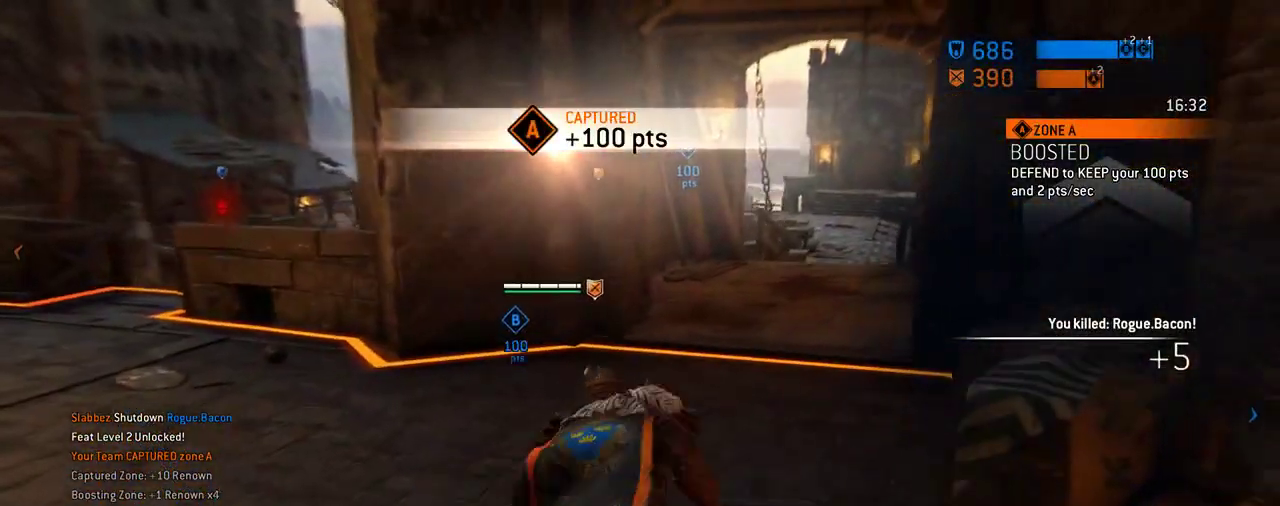
{"dt_ms": 688, "buttons": [], "left_stick": "right", "right_stick": "center", "events": [[105, "right_stick", "right"], [188, "left_stick", "center"], [459, "left_stick", "right"], [626, "right_stick", "center"]]}
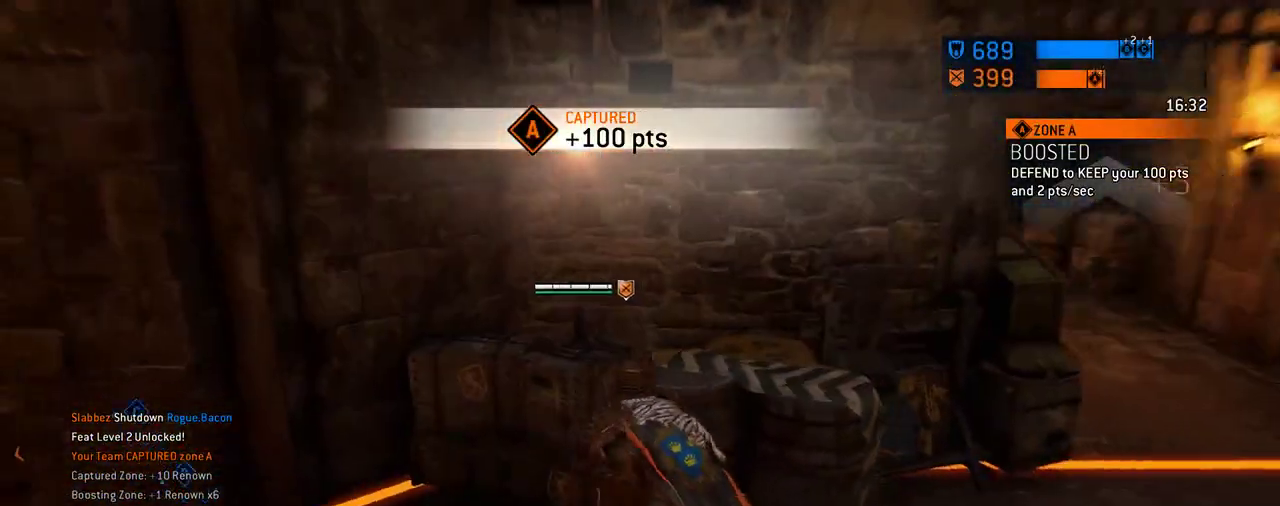
{"dt_ms": 708, "buttons": [], "left_stick": "up", "right_stick": "left", "events": [[21, "right_stick", "right"], [229, "right_stick", "center"], [562, "left_stick", "up-right"], [667, "left_stick", "up"], [667, "right_stick", "left"]]}
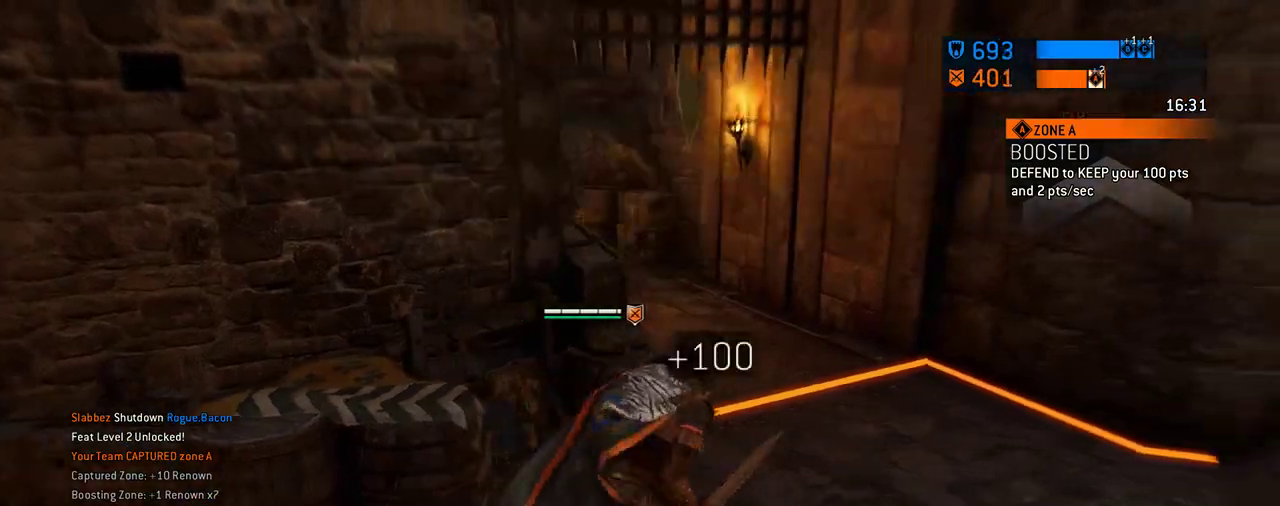
{"dt_ms": 292, "buttons": [], "left_stick": "center", "right_stick": "center", "events": [[104, "right_stick", "center"], [209, "left_stick", "center"]]}
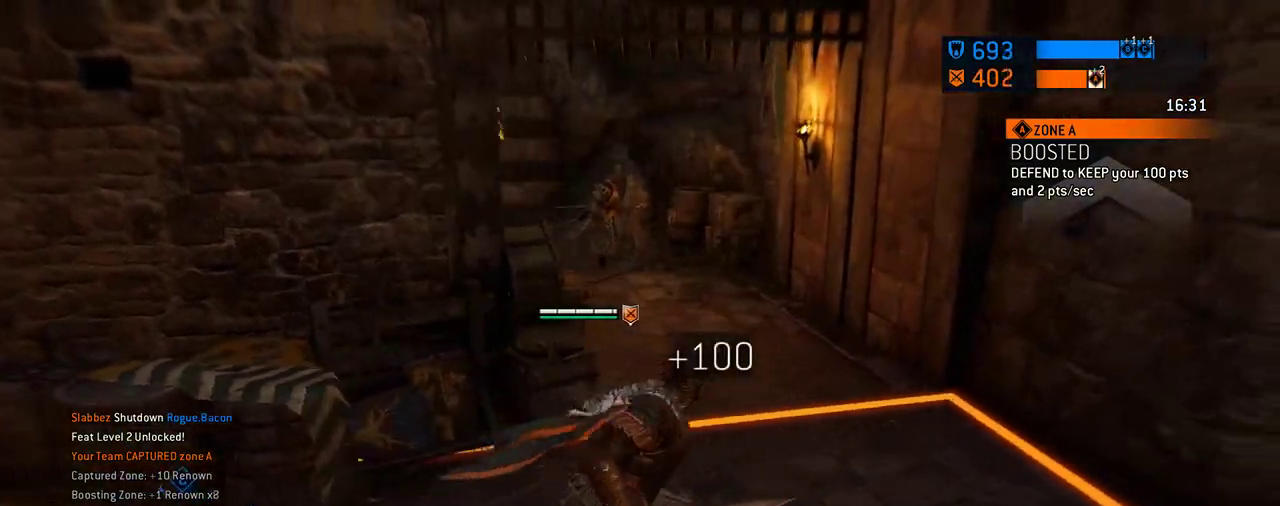
{"dt_ms": 312, "buttons": [], "left_stick": "center", "right_stick": "center", "events": [[188, "right_stick", "left"], [312, "right_stick", "center"]]}
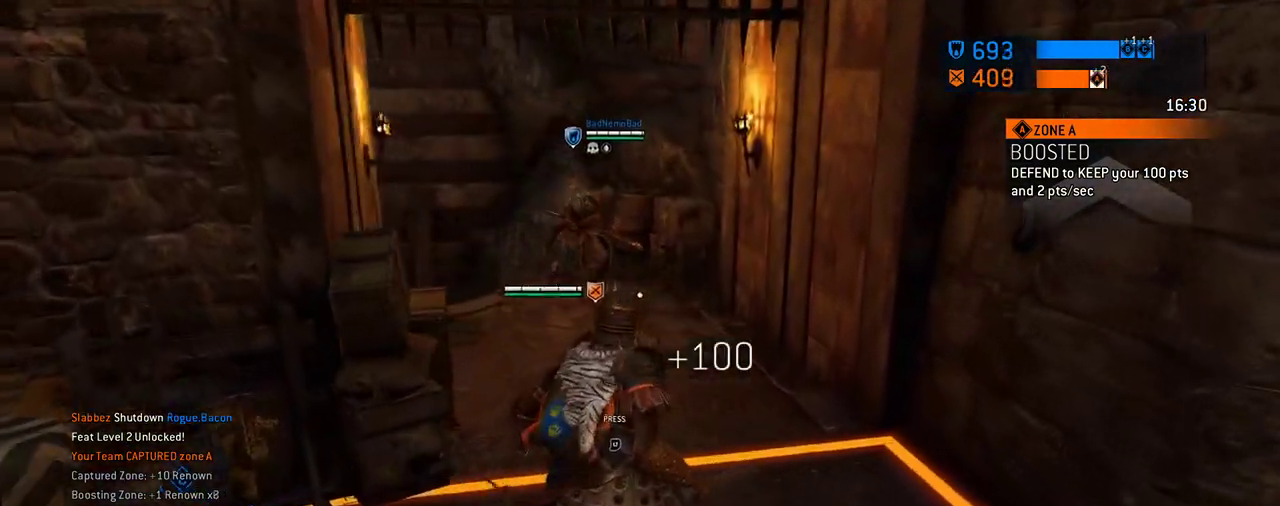
{"dt_ms": 688, "buttons": [], "left_stick": "up-right", "right_stick": "left", "events": [[21, "left_stick", "up"], [542, "right_stick", "left"], [626, "left_stick", "up-right"]]}
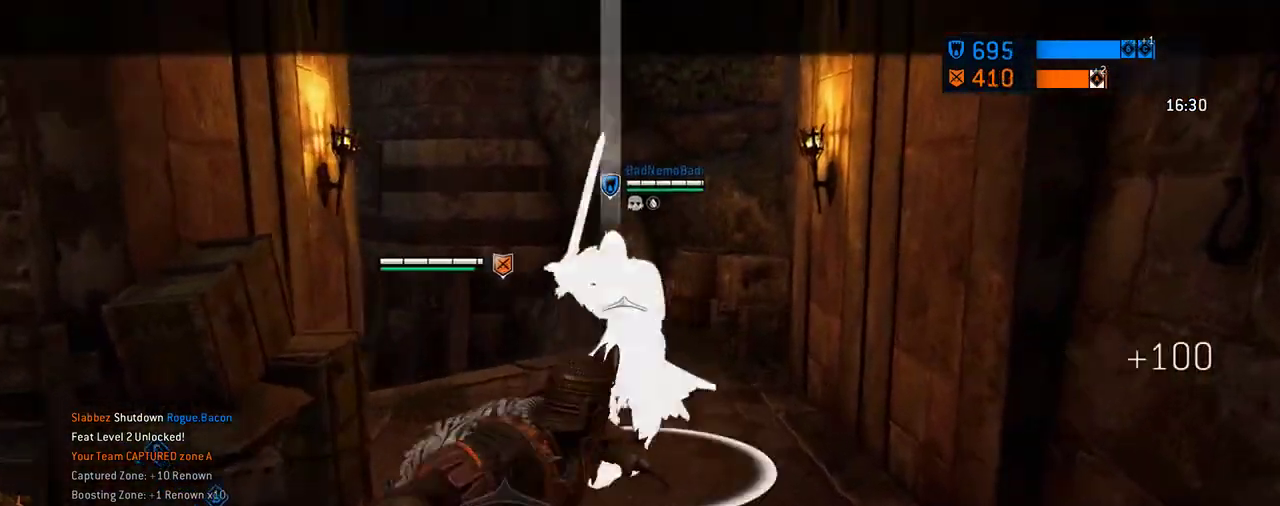
{"dt_ms": 604, "buttons": [], "left_stick": "up-right", "right_stick": "up-left", "events": [[333, "right_stick", "center"], [438, "right_stick", "up-left"]]}
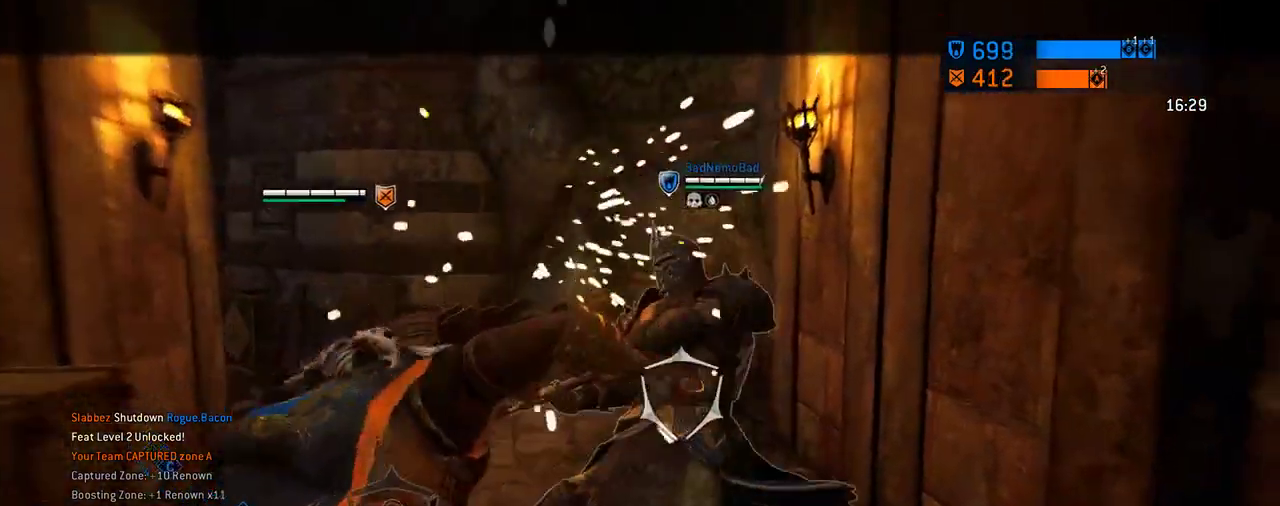
{"dt_ms": 396, "buttons": [], "left_stick": "up-right", "right_stick": "up-left", "events": []}
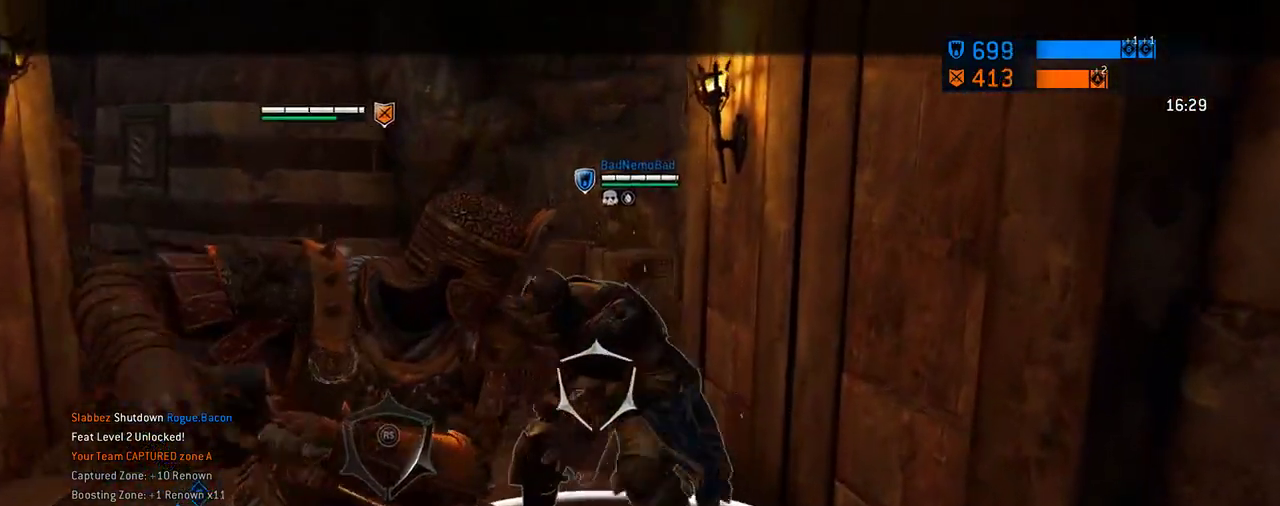
{"dt_ms": 312, "buttons": [], "left_stick": "up-right", "right_stick": "up-left", "events": []}
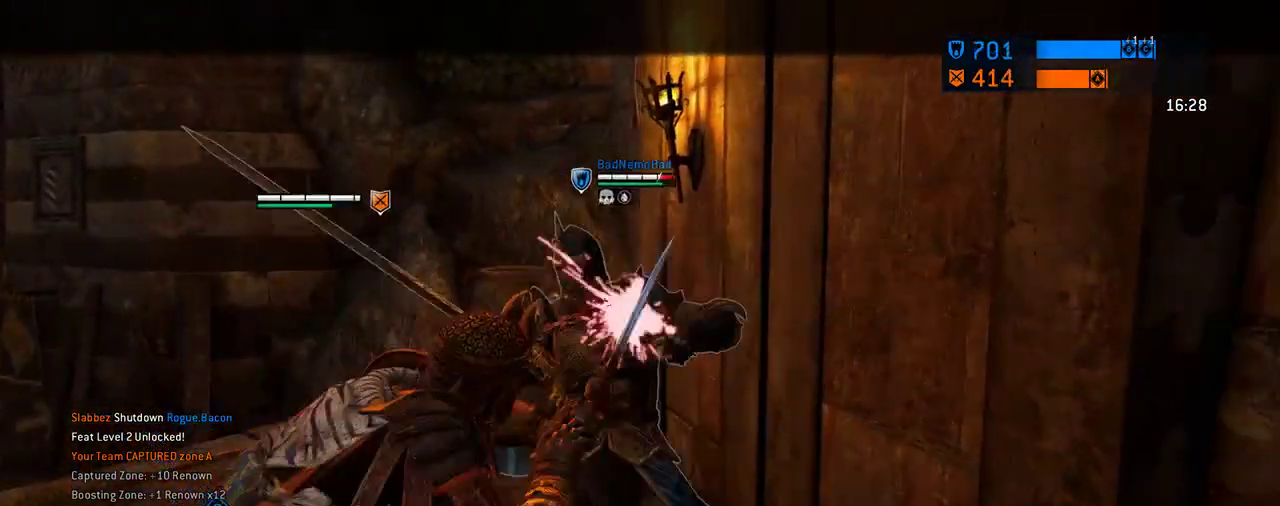
{"dt_ms": 605, "buttons": [], "left_stick": "up-left", "right_stick": "left", "events": [[396, "left_stick", "up"], [542, "left_stick", "up-left"], [605, "right_stick", "left"]]}
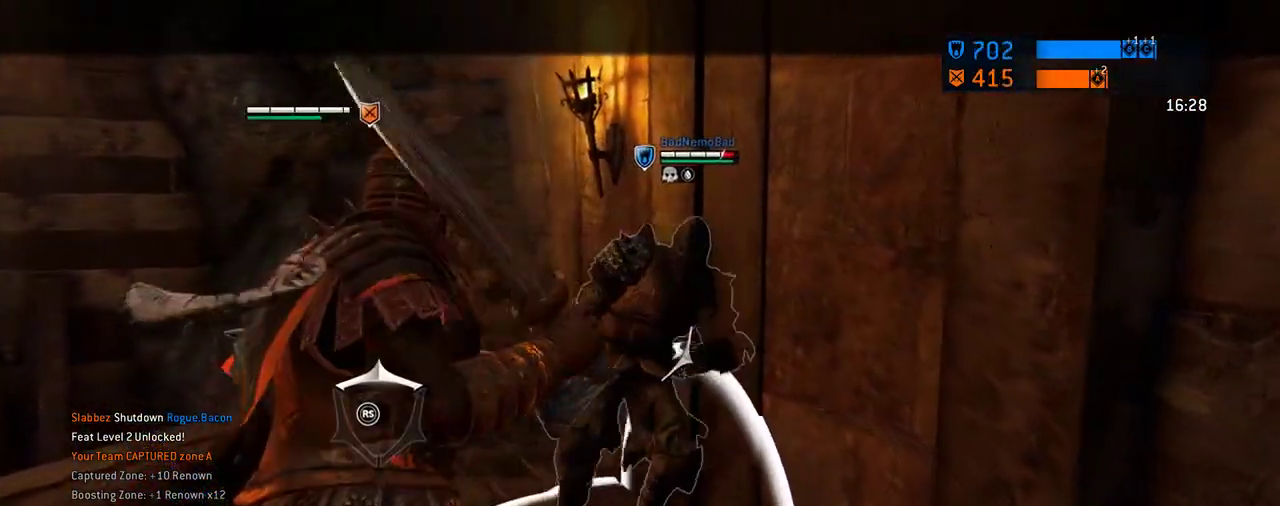
{"dt_ms": 687, "buttons": [], "left_stick": "center", "right_stick": "up-left", "events": [[104, "left_stick", "up"], [125, "right_stick", "center"], [250, "left_stick", "up-right"], [271, "X", "down"], [395, "X", "up"], [458, "left_stick", "center"], [541, "right_stick", "up-left"]]}
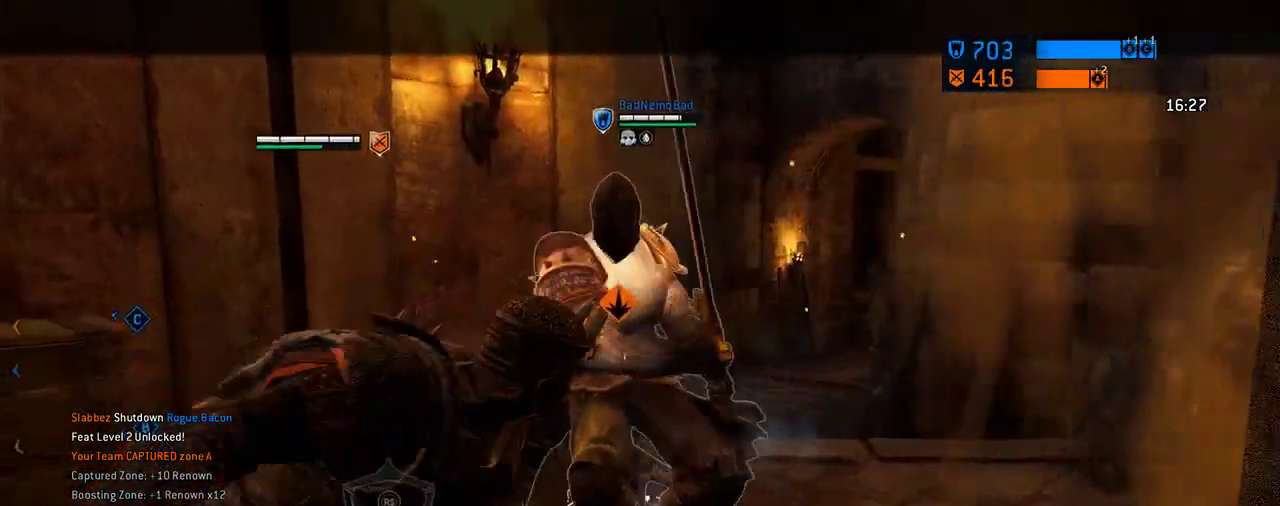
{"dt_ms": 604, "buttons": [], "left_stick": "center", "right_stick": "up-left", "events": []}
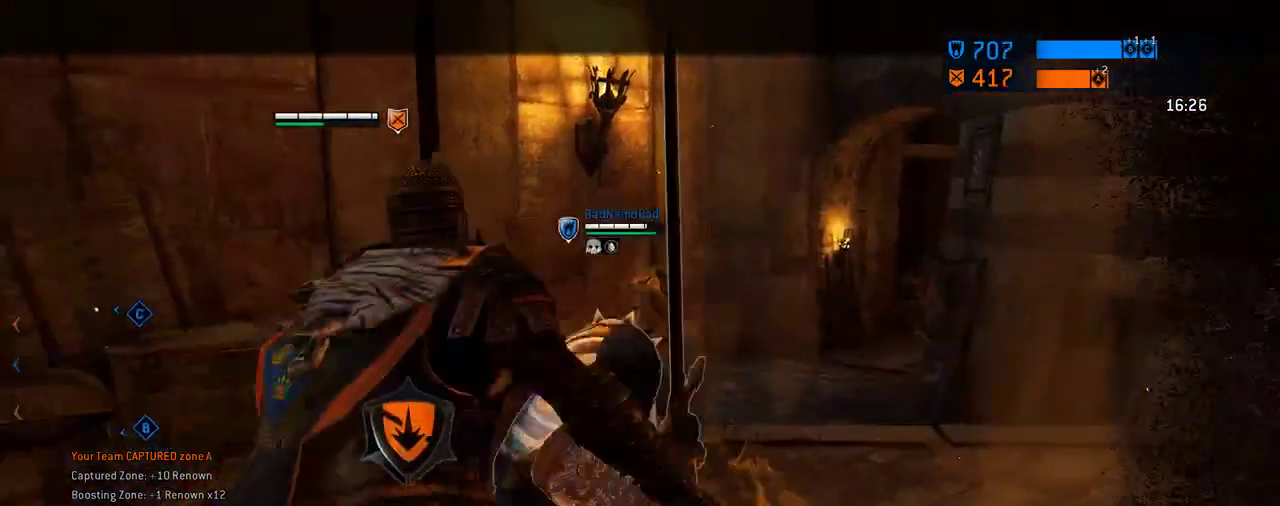
{"dt_ms": 292, "buttons": [], "left_stick": "up", "right_stick": "center", "events": [[42, "right_stick", "up"], [125, "left_stick", "up"], [167, "right_stick", "center"]]}
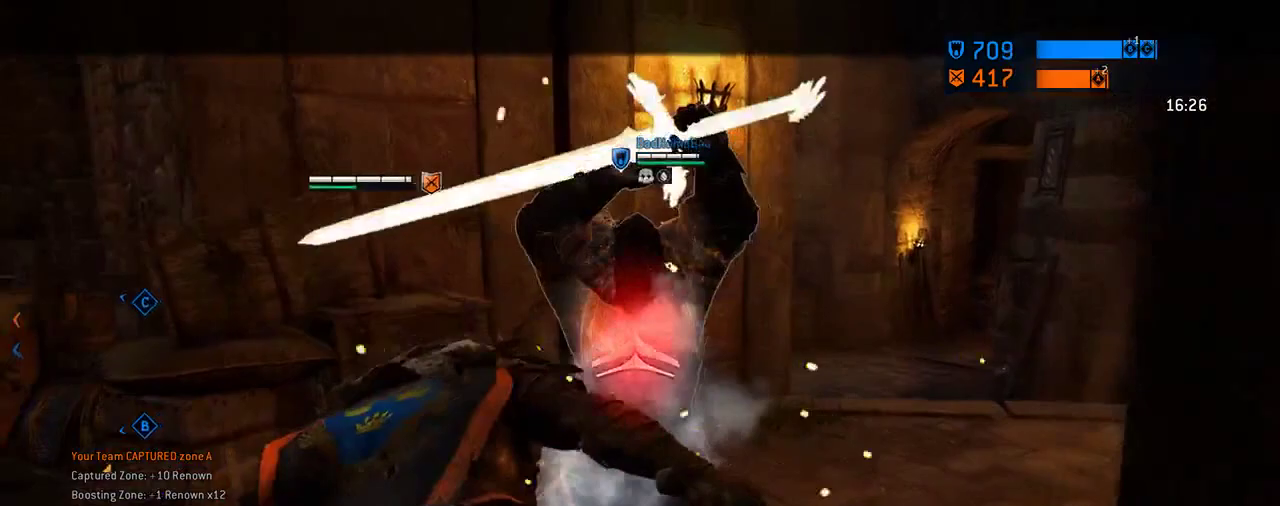
{"dt_ms": 417, "buttons": [], "left_stick": "center", "right_stick": "up", "events": [[21, "left_stick", "up-left"], [83, "left_stick", "left"], [125, "right_stick", "up-right"], [229, "right_stick", "up"], [250, "left_stick", "center"]]}
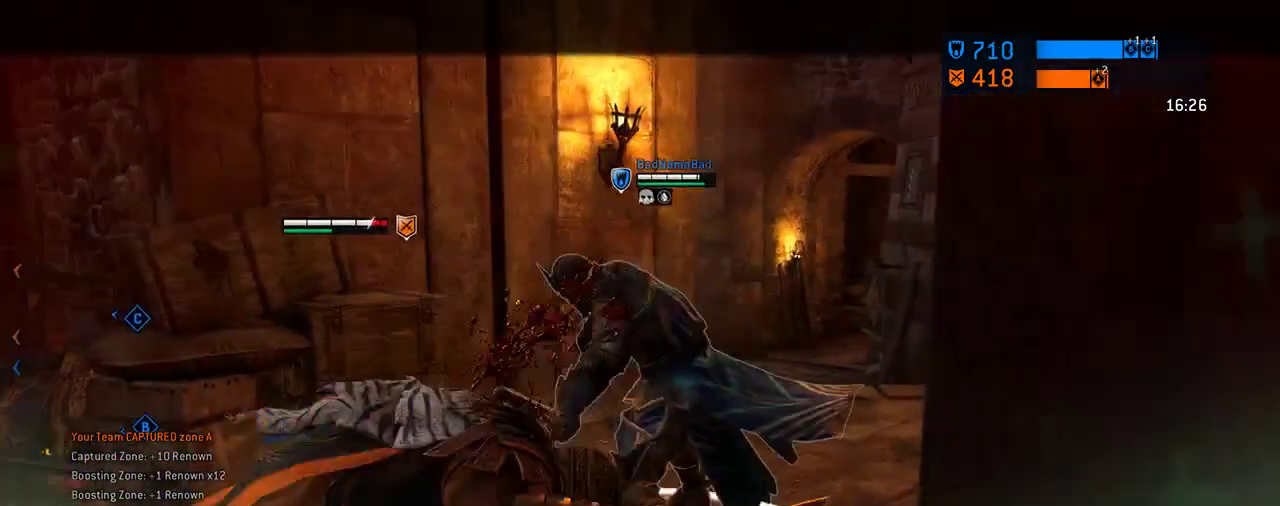
{"dt_ms": 583, "buttons": [], "left_stick": "down-left", "right_stick": "up-right", "events": [[83, "right_stick", "center"], [125, "left_stick", "down-left"], [271, "left_stick", "down"], [271, "right_stick", "up-left"], [458, "left_stick", "down-left"], [458, "right_stick", "up"], [562, "right_stick", "up-right"]]}